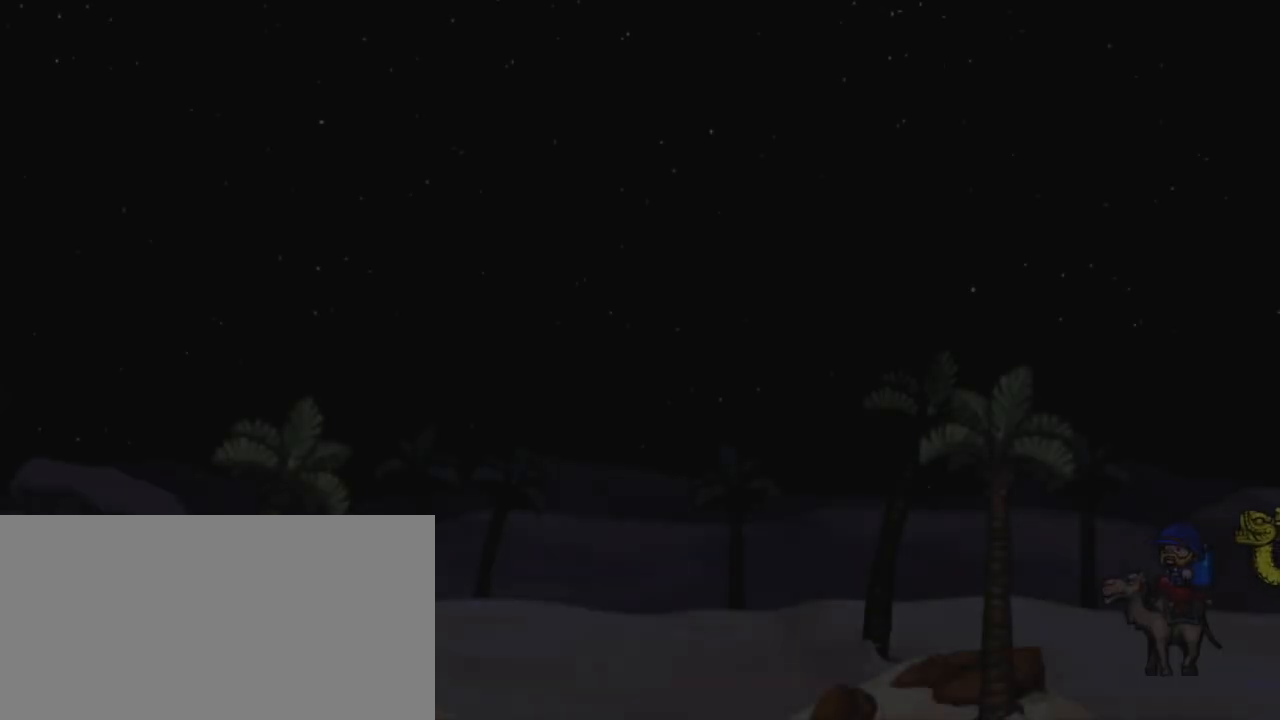
Gameplay with keyboard; each line is a JSON object with the keys held at the frame after it. "events" lists presses ("down") and releases ("up") of "a", "down", "escape", "left", "right", "s", "shift", "space", "tab", "up", "x" and "z" between this image and that frame as [ms after this image, input, new state], when the widget could be followed in between. No other keys are recorded. Mouse input is not recorded.
{"keys": ["z"], "events": [[483, "z", "down"]]}
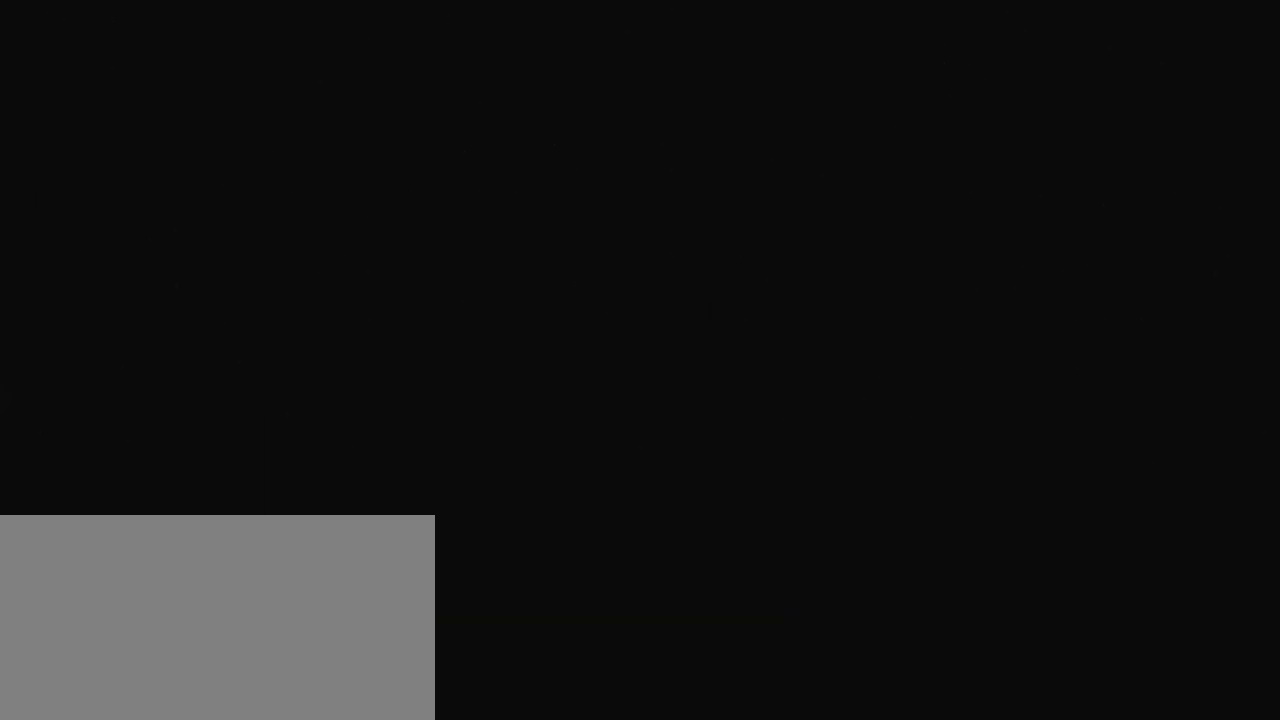
{"keys": [], "events": [[100, "z", "up"]]}
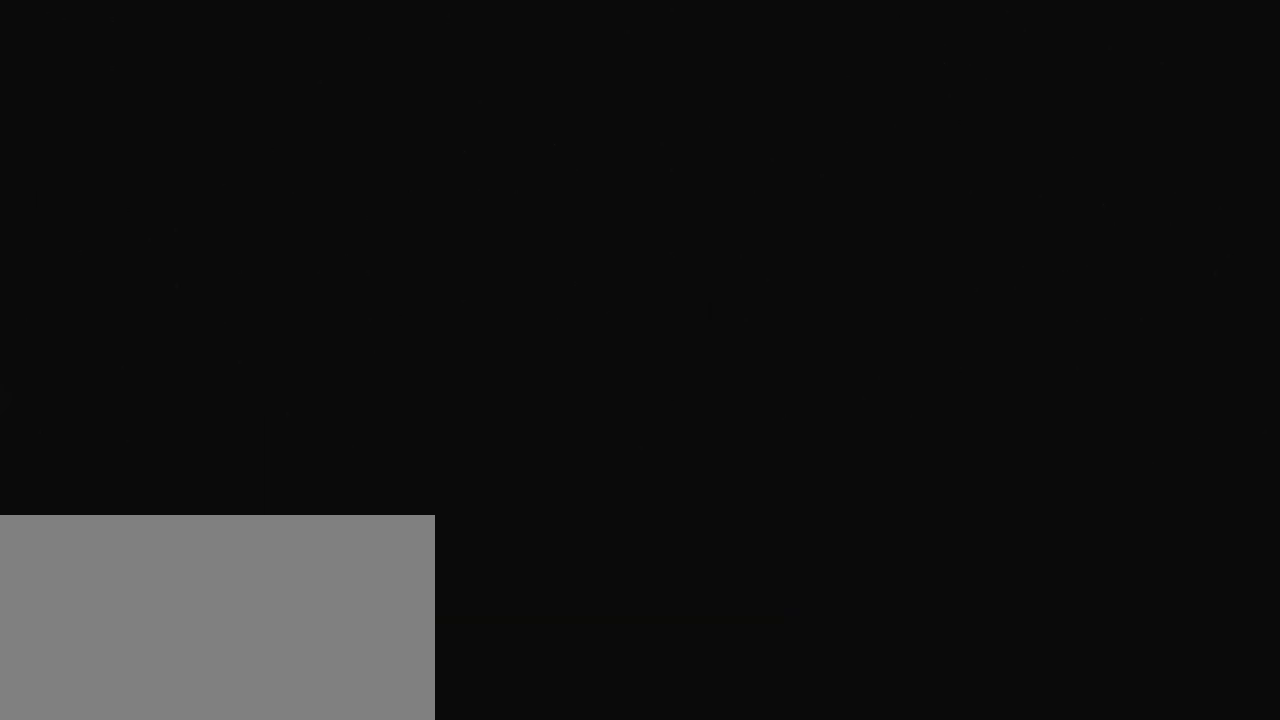
{"keys": [], "events": []}
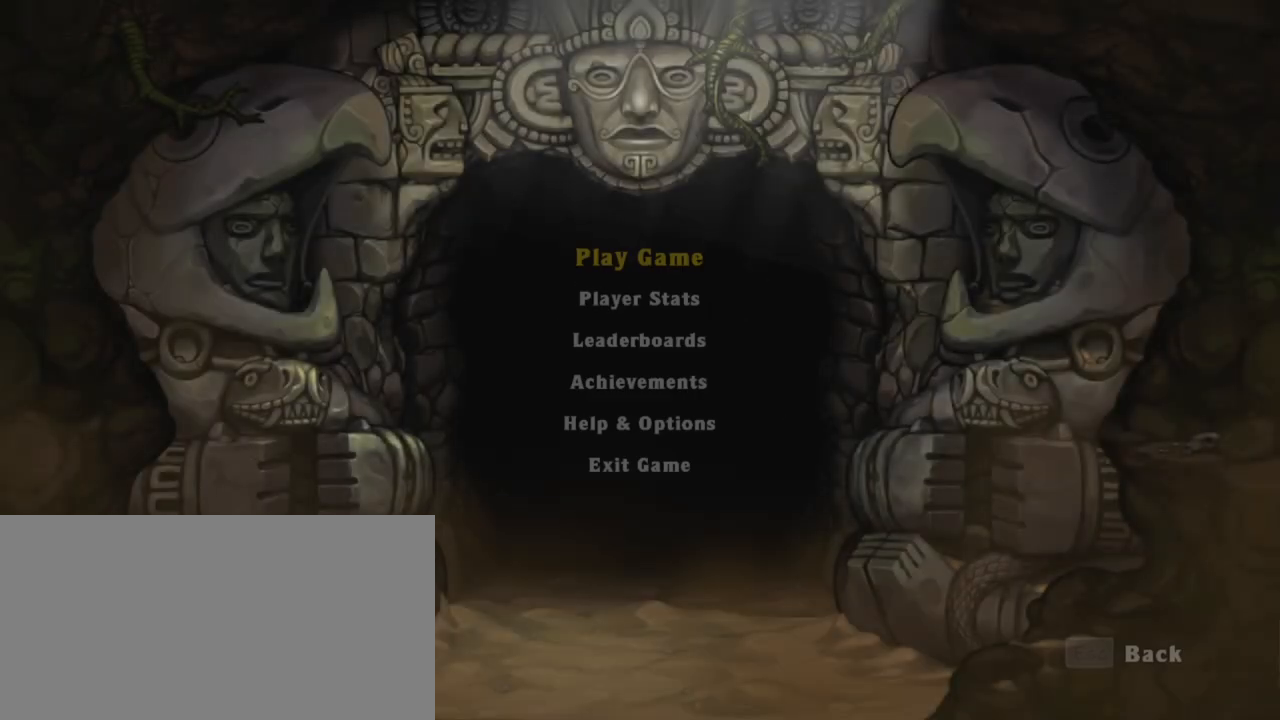
{"keys": [], "events": []}
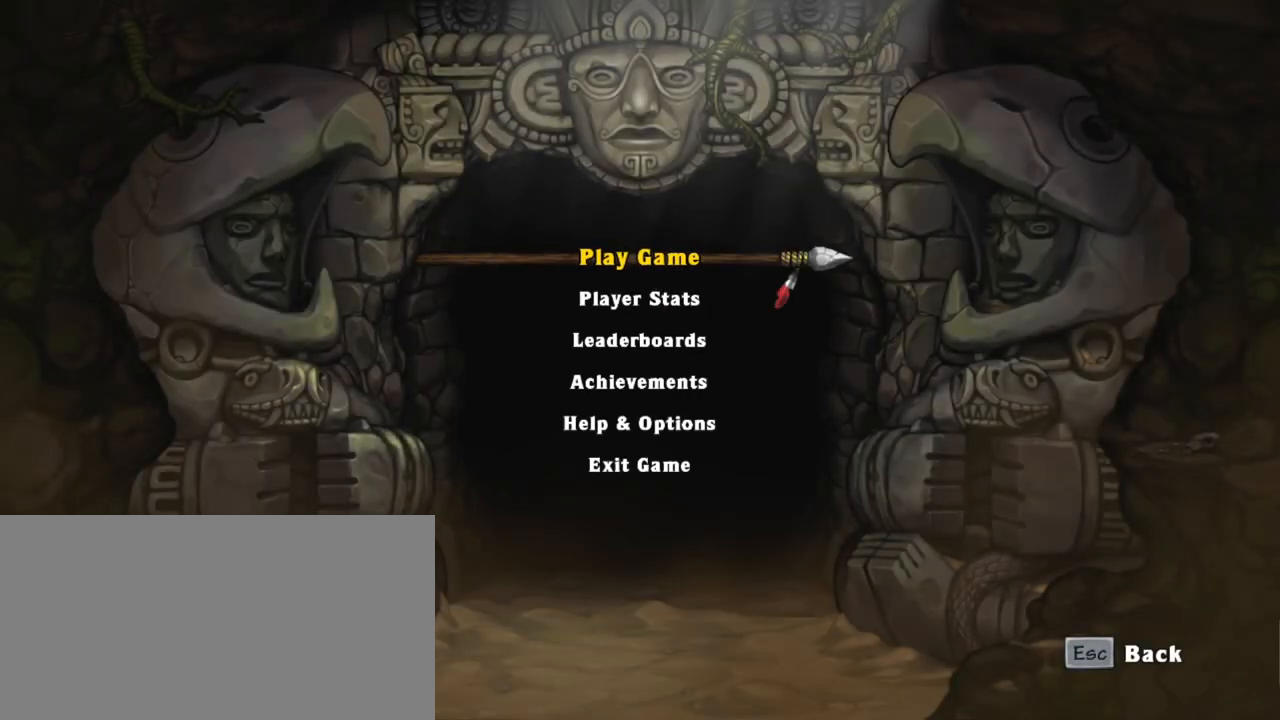
{"keys": [], "events": []}
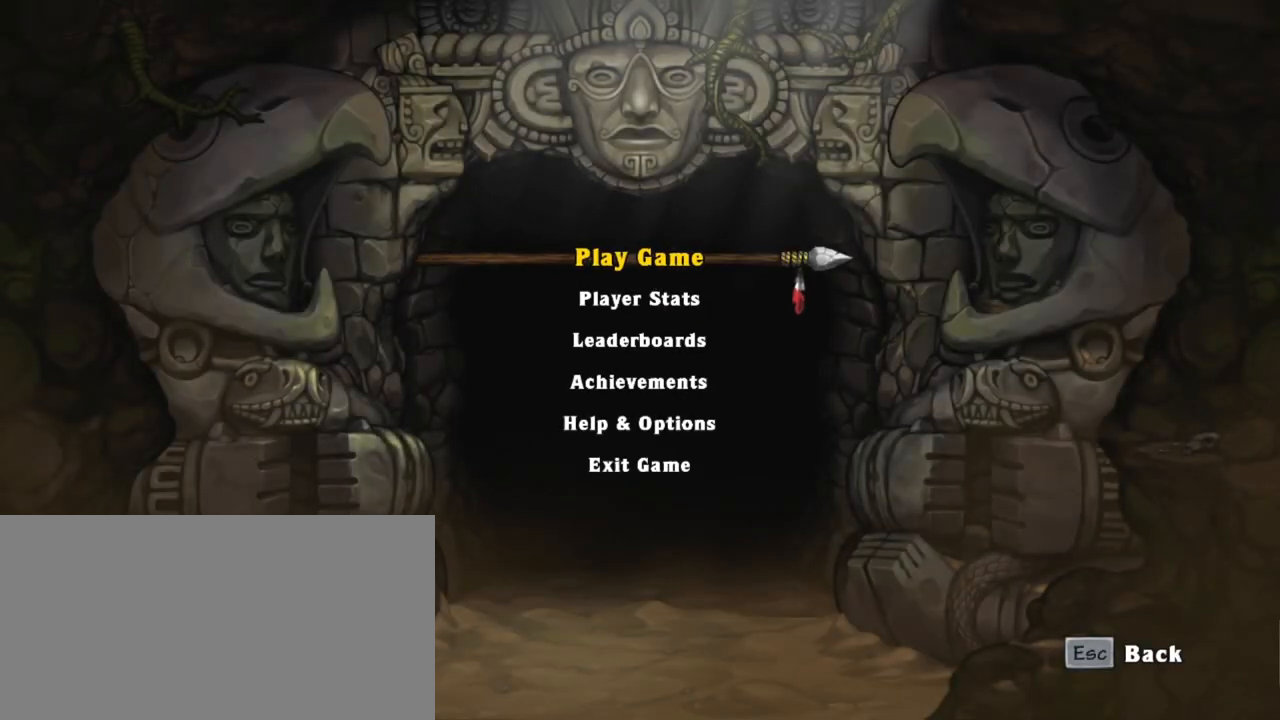
{"keys": [], "events": []}
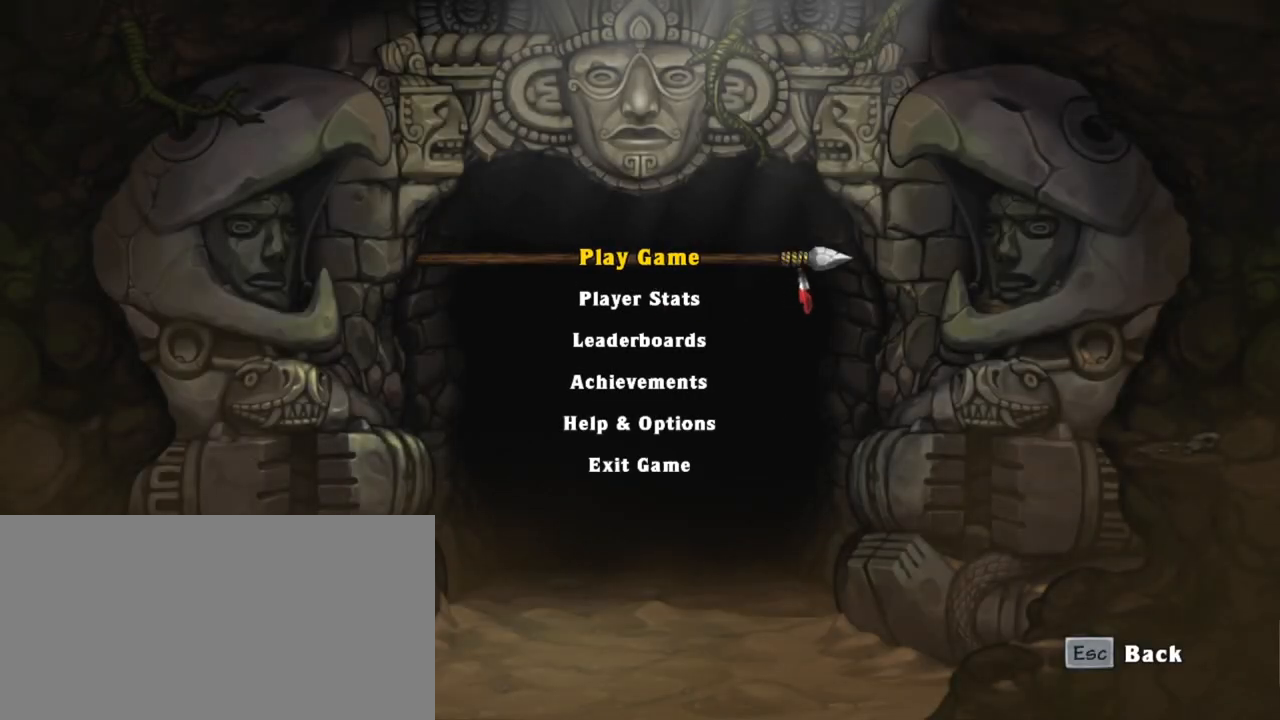
{"keys": [], "events": []}
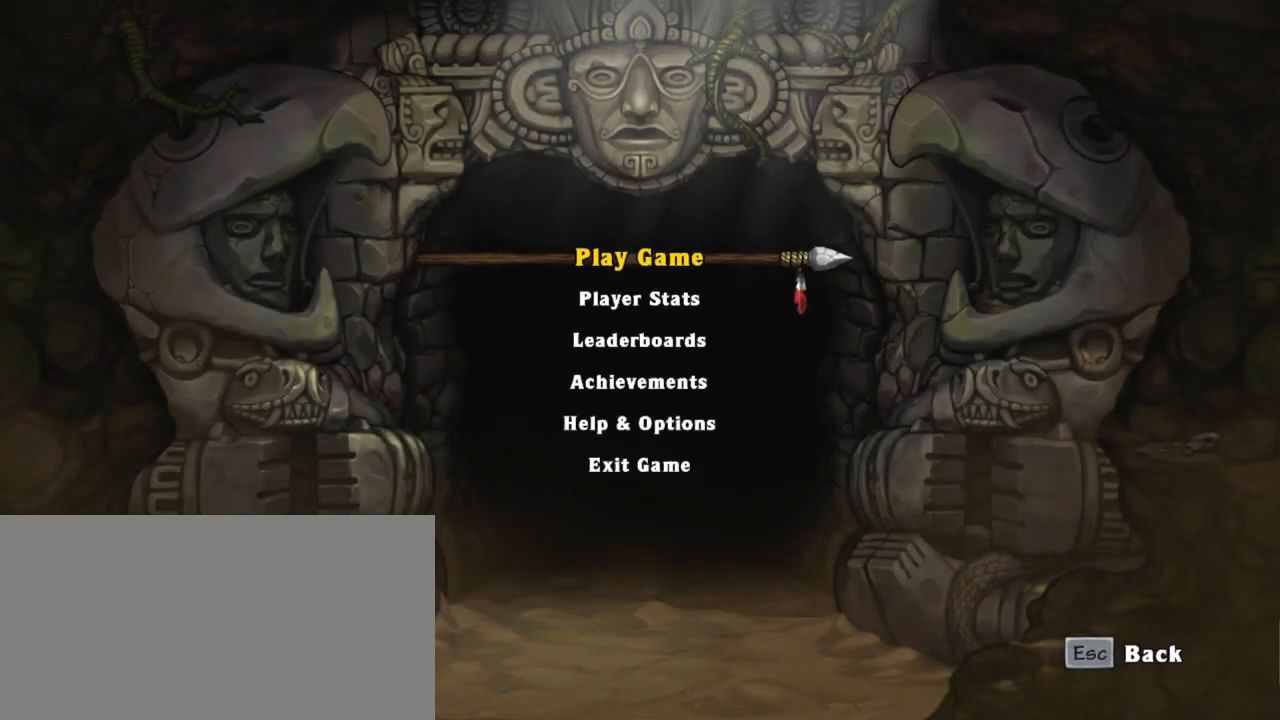
{"keys": [], "events": []}